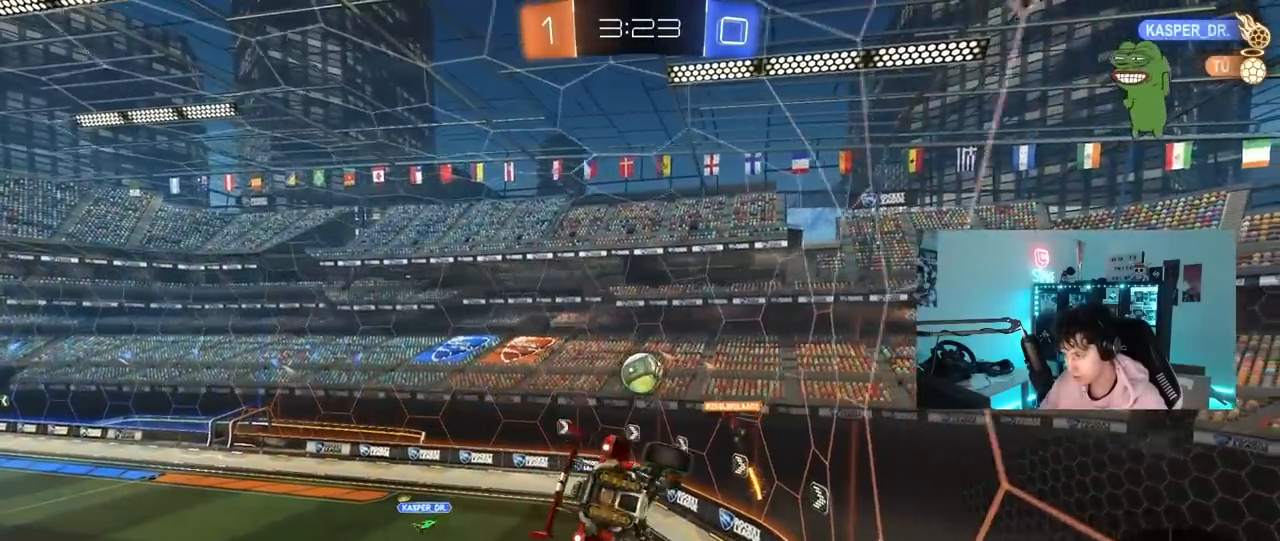
Gameplay with keyboard and mouse; each line is a JSON object with the keys and mouse buttons held at the frame after it. "events" lists presses ("down") and releases ("up") of "1", "2", "3", "4", "5", "a", "alt", "c", "caps_lock", "ctrl", "d", "e", "f", "g", "q", "r", "s", "shift", "space", "t", "tab", "v", "w", "x", "z", "mouse_left", "mouse_wheel" and "mouse_right" between this image and that frame as [ms after this image, input, new state], when the widget could be followed in between. "mouse_left", "mouse_wheel", "mouse_right" = the "left", "wheel", "right" buttons of the "mouse" list. No other keys are recorded. "wheel" means that the mouse wheel is clicked or scrolled. "mouse_move" is the direction in which the mouse moves at that frame (one of eight, or "still"), when it could be read.
{"keys": ["w"], "mouse": [], "mouse_move": "still", "events": [[67, "a", "down"], [150, "a", "up"], [250, "w", "down"]]}
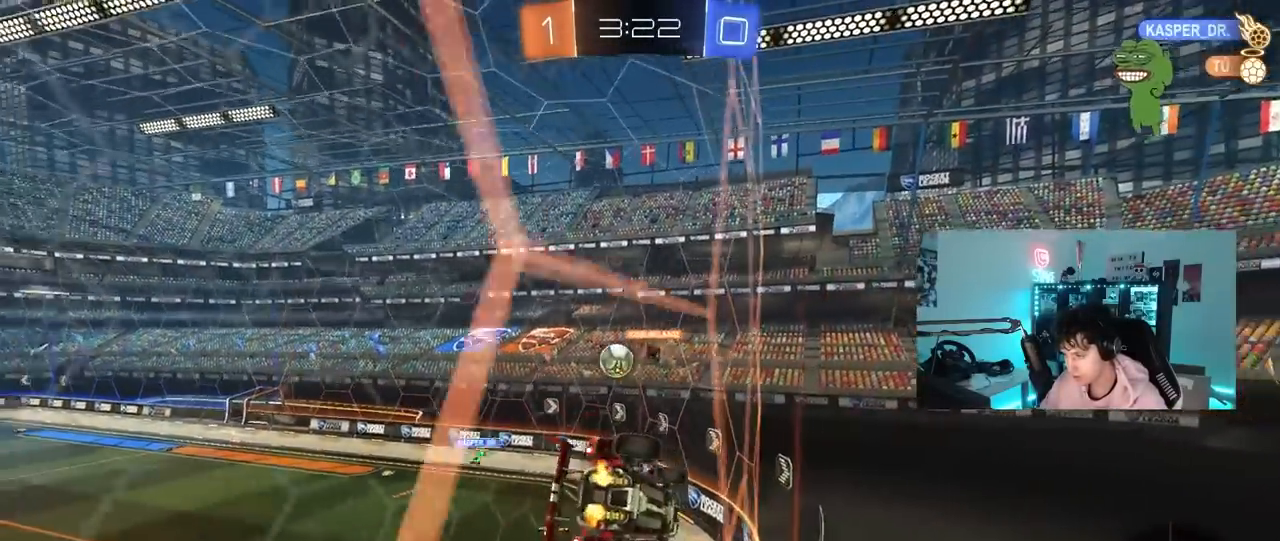
{"keys": ["w"], "mouse": [], "mouse_move": "still", "events": [[117, "a", "down"], [267, "d", "down"], [317, "a", "up"], [400, "d", "up"]]}
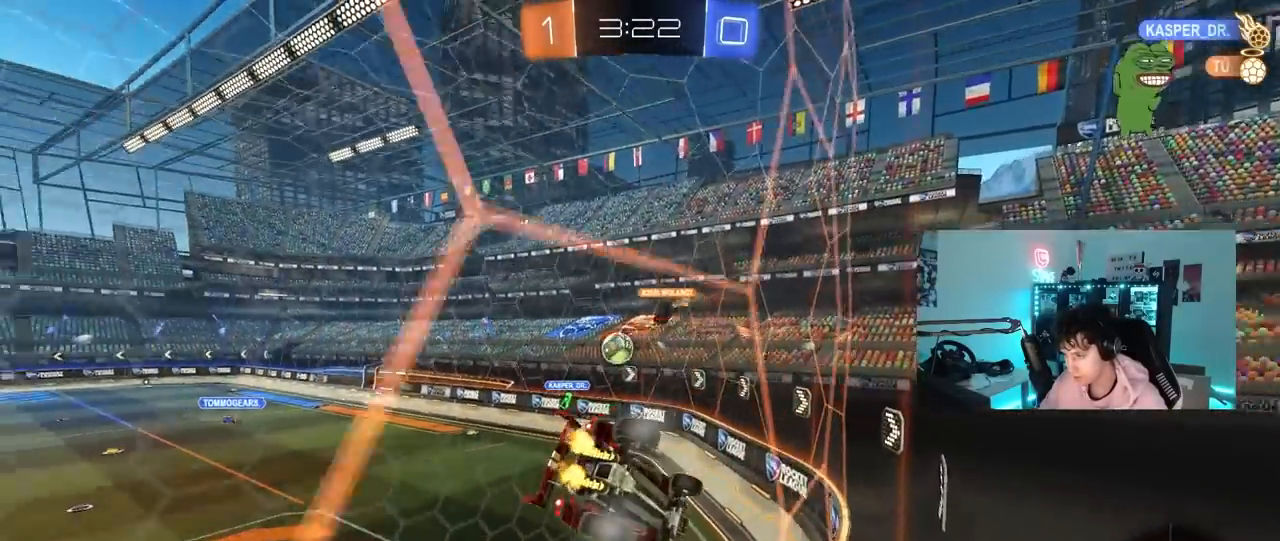
{"keys": ["w"], "mouse": [], "mouse_move": "still", "events": [[83, "w", "up"], [133, "a", "down"], [133, "s", "down"], [283, "a", "up"], [283, "s", "up"], [417, "w", "down"]]}
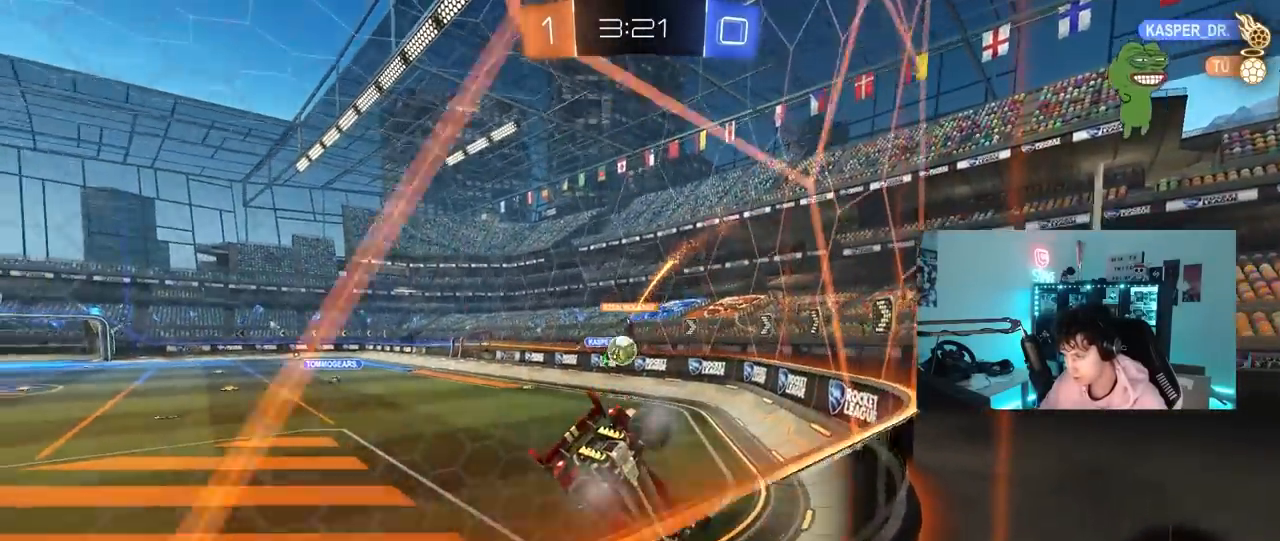
{"keys": ["d", "shift", "w"], "mouse": [], "mouse_move": "still", "events": [[250, "d", "down"], [433, "shift", "down"]]}
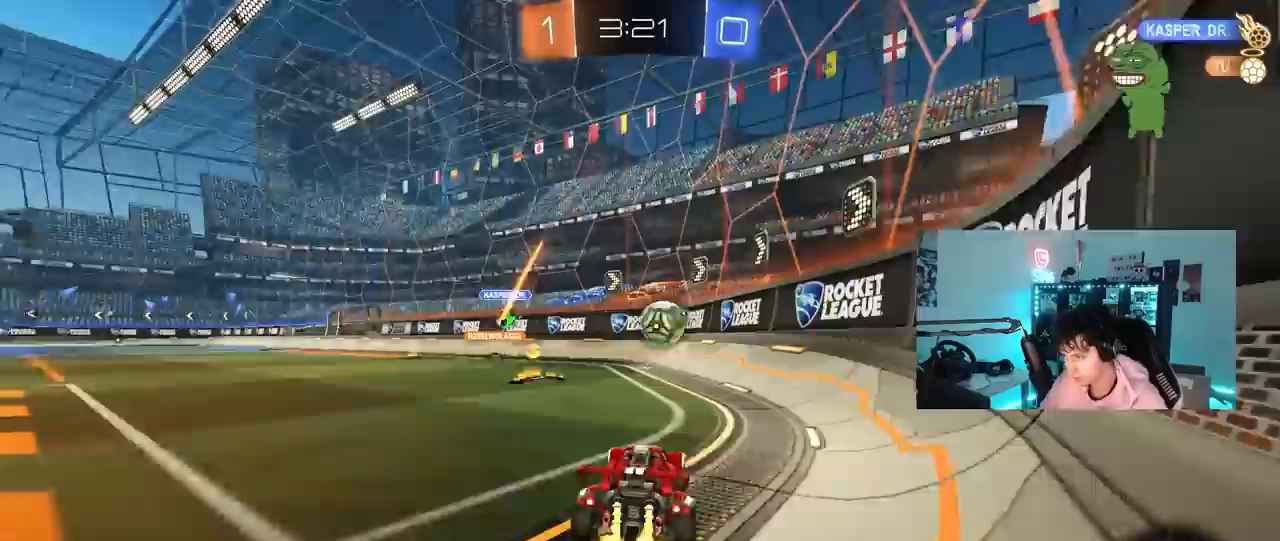
{"keys": ["s"], "mouse": [], "mouse_move": "still", "events": [[33, "a", "down"], [33, "d", "up"], [33, "shift", "up"], [33, "w", "up"], [83, "a", "up"], [167, "s", "down"], [217, "d", "down"], [350, "d", "up"]]}
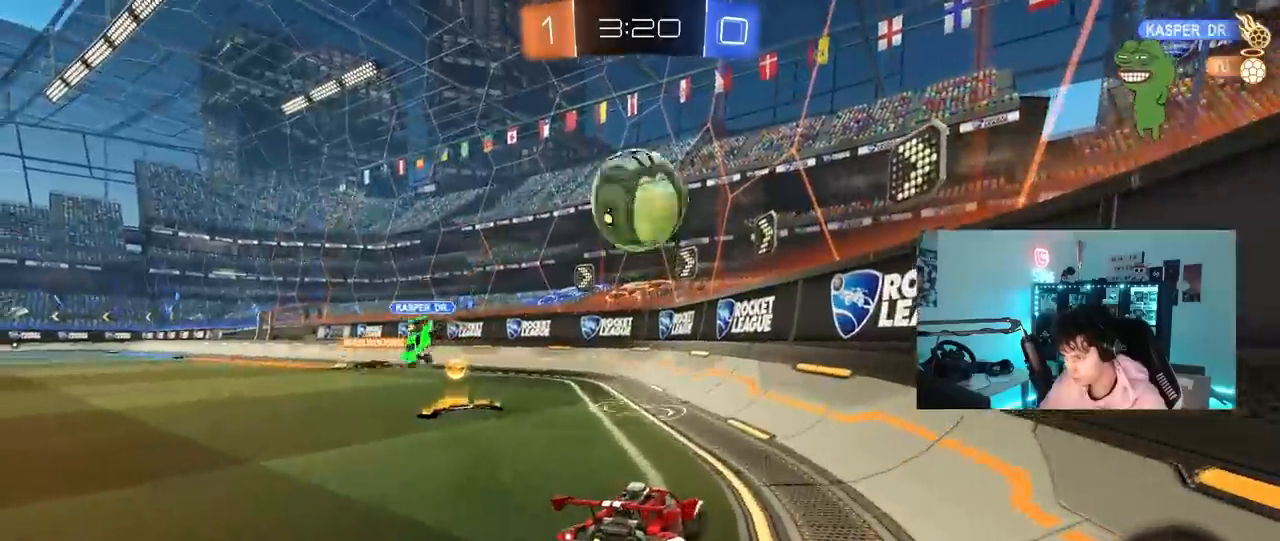
{"keys": [], "mouse": ["right"], "mouse_move": "up", "events": [[50, "d", "down"], [233, "d", "up"], [233, "mouse_right", "down"], [367, "d", "down"], [467, "d", "up"], [467, "s", "up"]]}
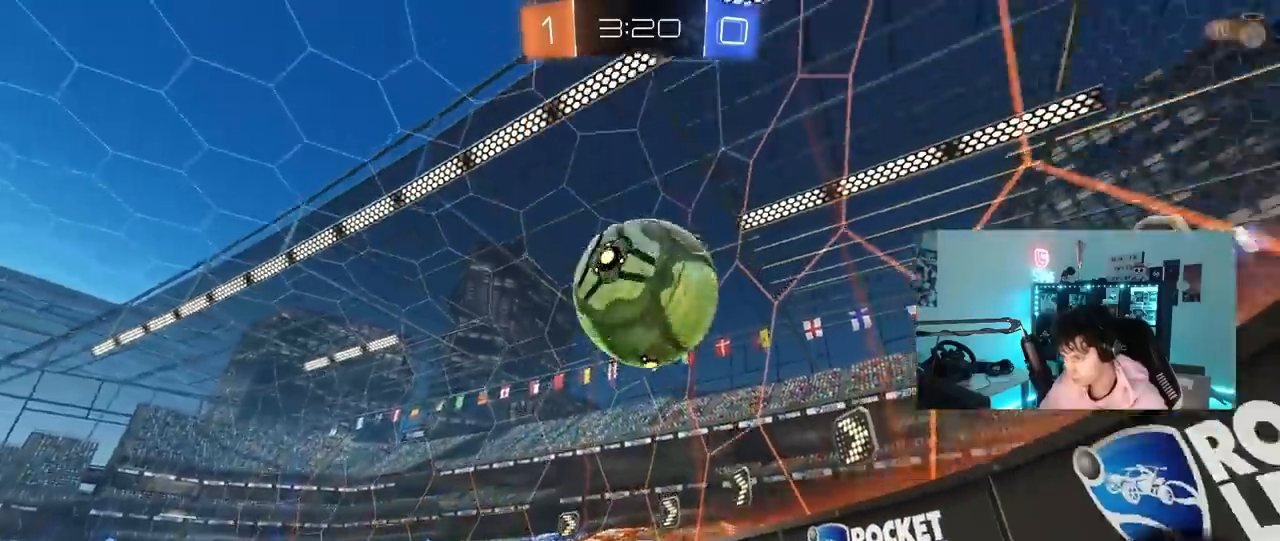
{"keys": ["a", "shift", "w"], "mouse": ["left"], "mouse_move": "still", "events": [[100, "d", "down"], [100, "s", "down"], [150, "mouse_left", "down"], [200, "s", "up"], [250, "mouse_right", "up"], [300, "d", "up"], [300, "shift", "down"], [350, "a", "down"], [350, "w", "down"]]}
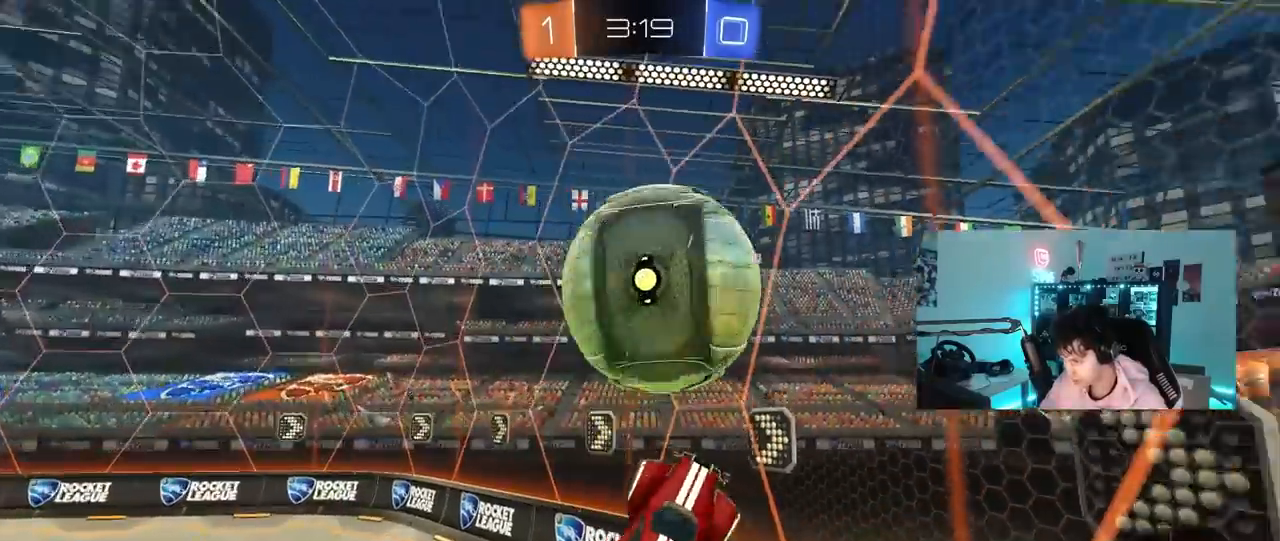
{"keys": [], "mouse": [], "mouse_move": "still", "events": [[67, "mouse_left", "up"], [117, "shift", "up"], [167, "w", "up"], [267, "s", "down"], [400, "s", "up"], [500, "a", "up"]]}
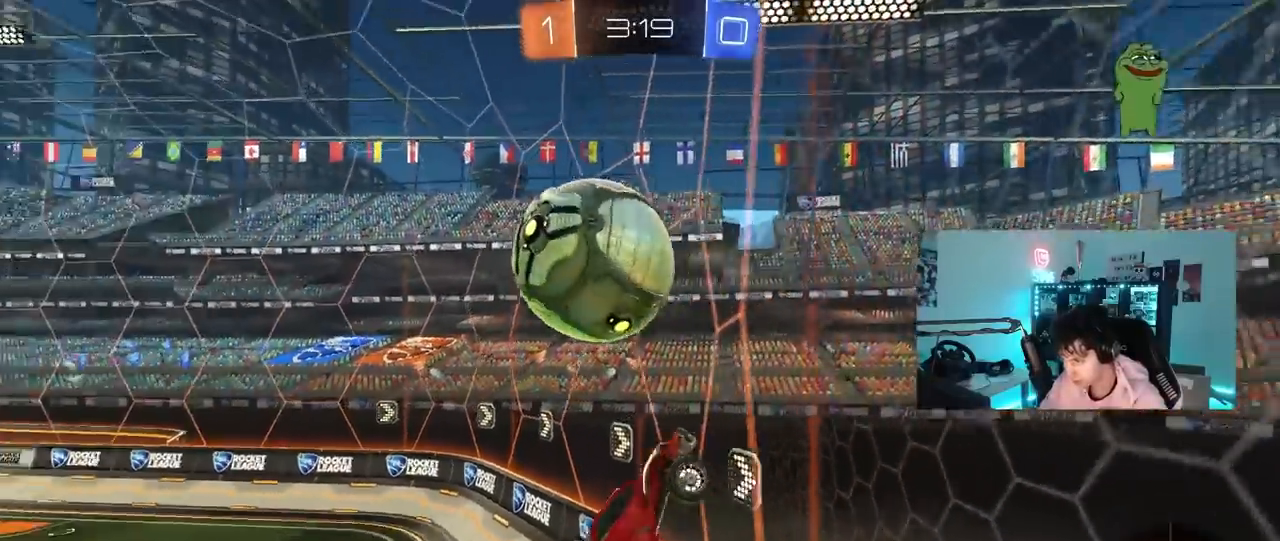
{"keys": ["w"], "mouse": [], "mouse_move": "still", "events": [[100, "w", "down"], [183, "a", "down"], [283, "a", "up"]]}
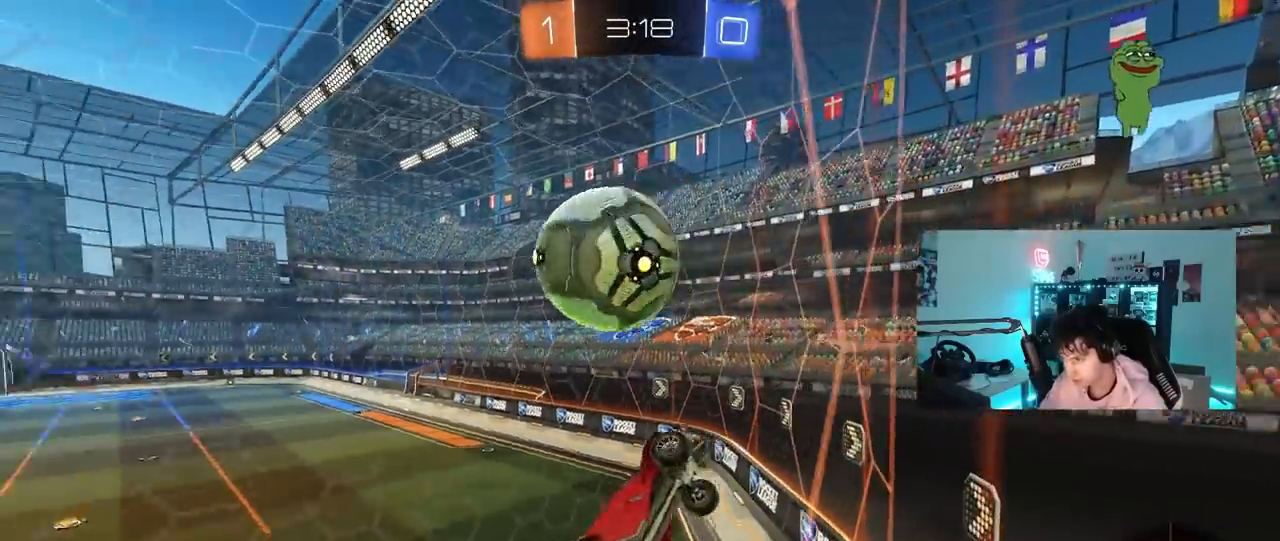
{"keys": ["a", "shift", "w"], "mouse": ["right"], "mouse_move": "up-left", "events": [[67, "mouse_right", "down"], [100, "w", "up"], [150, "s", "down"], [200, "a", "down"], [250, "d", "down"], [333, "mouse_right", "up"], [333, "s", "up"], [383, "d", "up"], [383, "shift", "down"], [433, "w", "down"], [483, "mouse_right", "down"]]}
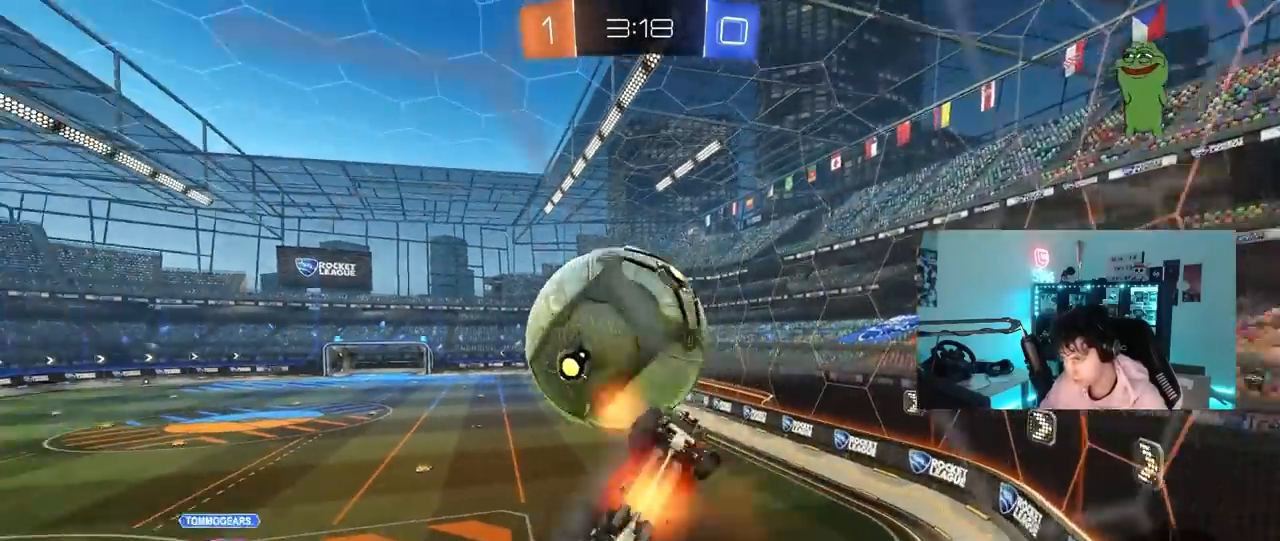
{"keys": ["a", "w"], "mouse": [], "mouse_move": "still", "events": [[167, "mouse_right", "up"], [167, "w", "up"], [317, "shift", "up"], [367, "w", "down"]]}
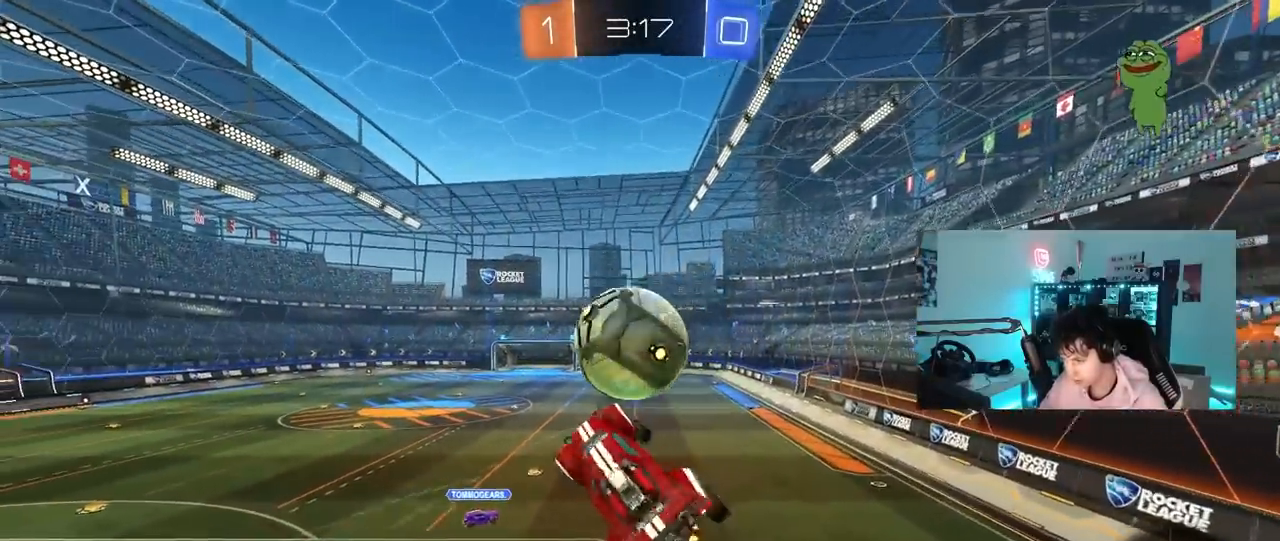
{"keys": ["a", "shift"], "mouse": ["left"], "mouse_move": "still", "events": [[133, "shift", "down"], [183, "w", "up"], [233, "mouse_left", "down"]]}
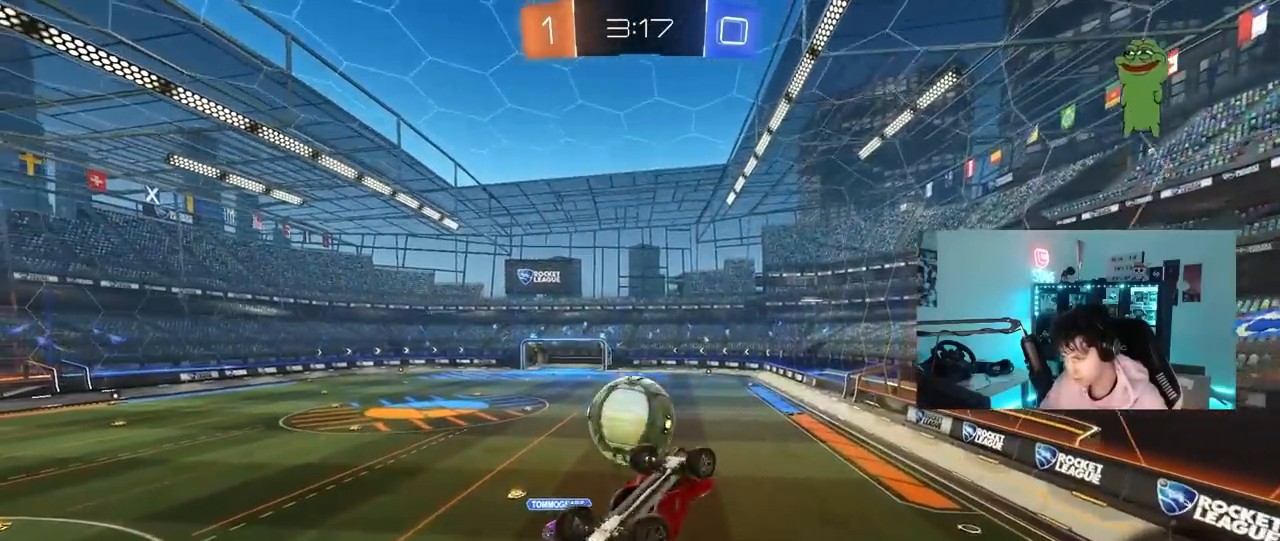
{"keys": [], "mouse": ["left"], "mouse_move": "still", "events": [[17, "mouse_left", "up"], [67, "w", "down"], [150, "mouse_left", "down"], [200, "a", "up"], [200, "d", "down"], [200, "shift", "up"], [200, "w", "up"], [300, "d", "up"], [333, "mouse_left", "up"], [483, "mouse_left", "down"]]}
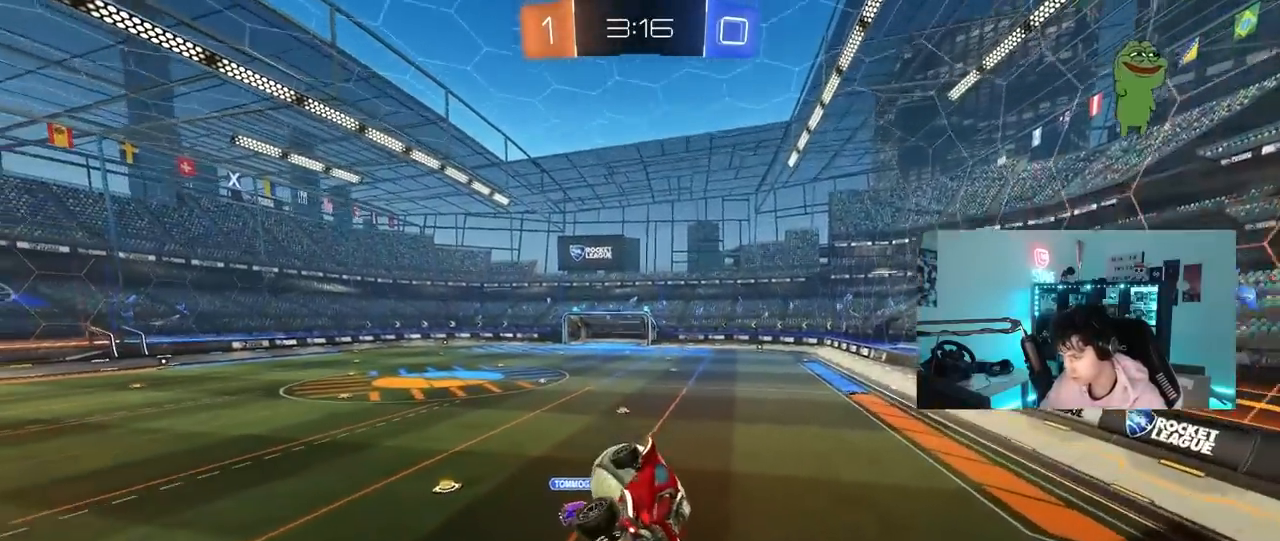
{"keys": ["w"], "mouse": [], "mouse_move": "still", "events": [[117, "d", "down"], [167, "d", "up"], [217, "a", "down"], [267, "shift", "down"], [317, "mouse_left", "up"], [400, "shift", "up"], [450, "a", "up"], [500, "w", "down"]]}
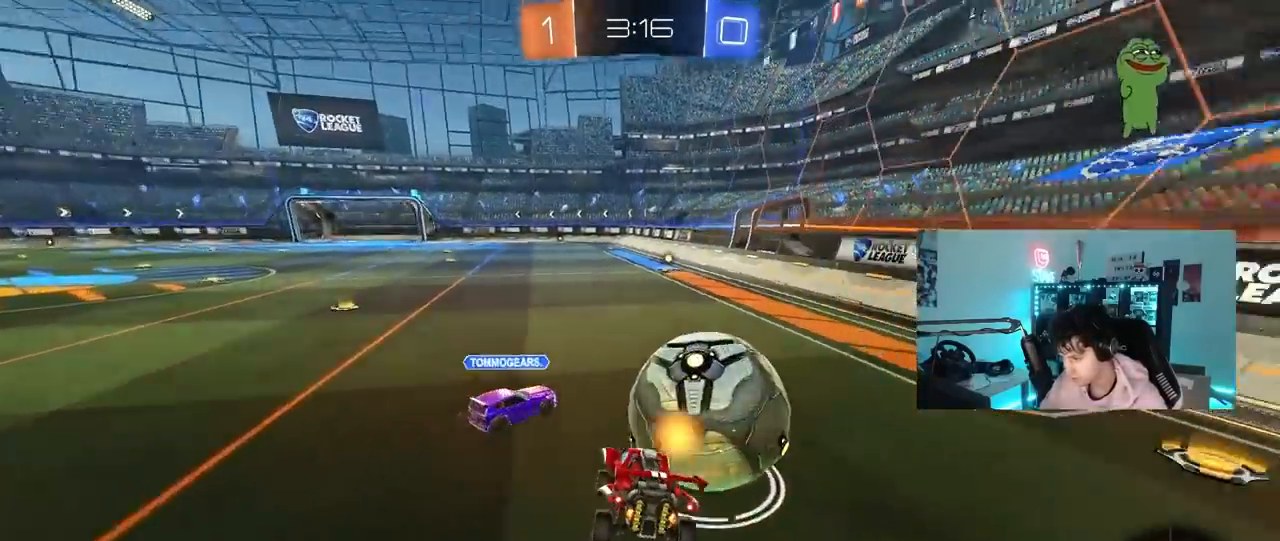
{"keys": ["space", "w"], "mouse": [], "mouse_move": "still", "events": [[50, "a", "down"], [183, "shift", "down"], [283, "shift", "up"], [467, "a", "up"], [467, "space", "down"]]}
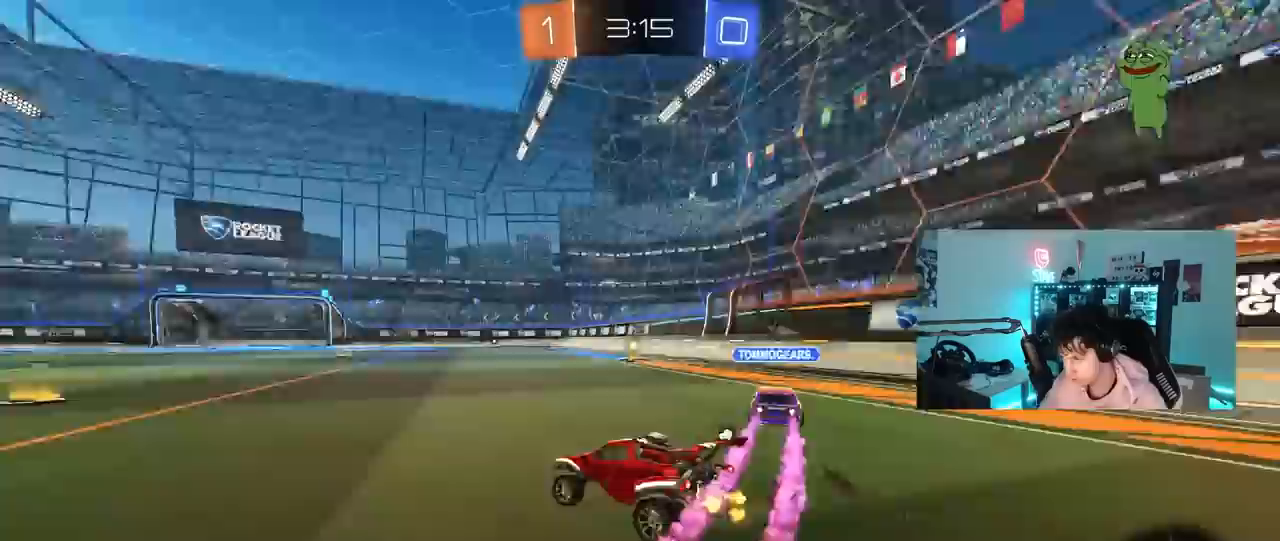
{"keys": ["a", "w"], "mouse": ["left"], "mouse_move": "still", "events": [[67, "d", "down"], [100, "d", "up"], [100, "space", "up"], [200, "a", "down"], [333, "a", "up"], [433, "a", "down"], [483, "mouse_left", "down"]]}
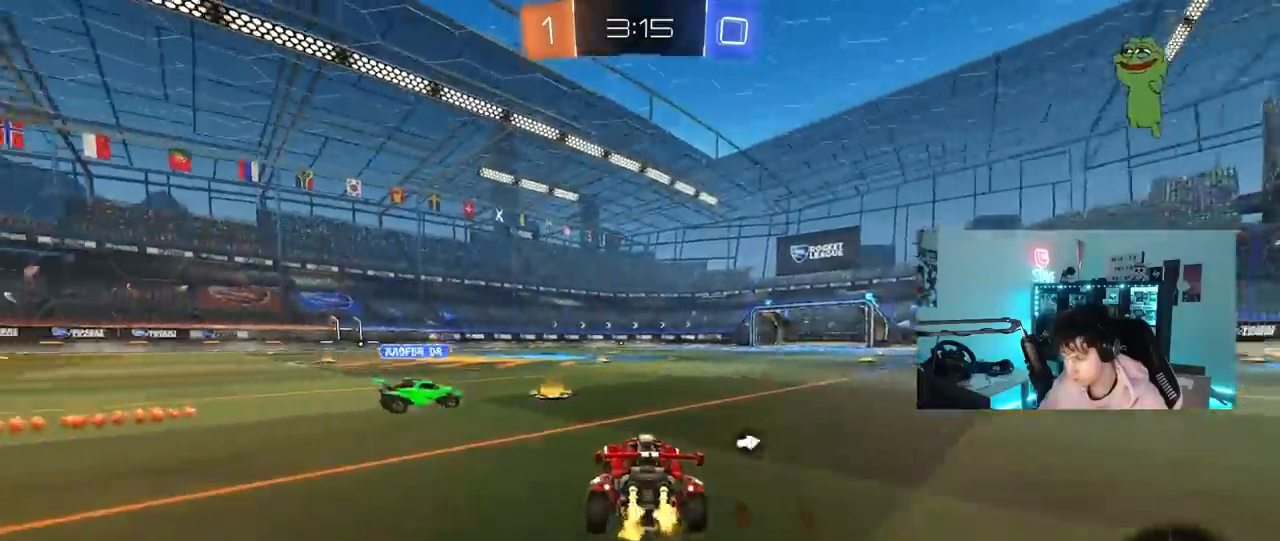
{"keys": ["a", "s", "shift", "space"], "mouse": ["right"], "mouse_move": "still", "events": [[117, "a", "up"], [167, "d", "down"], [217, "mouse_right", "down"], [267, "a", "down"], [267, "d", "up"], [300, "mouse_right", "up"], [300, "shift", "down"], [350, "mouse_right", "down"], [400, "s", "down"], [400, "w", "up"], [500, "mouse_left", "up"], [500, "space", "down"]]}
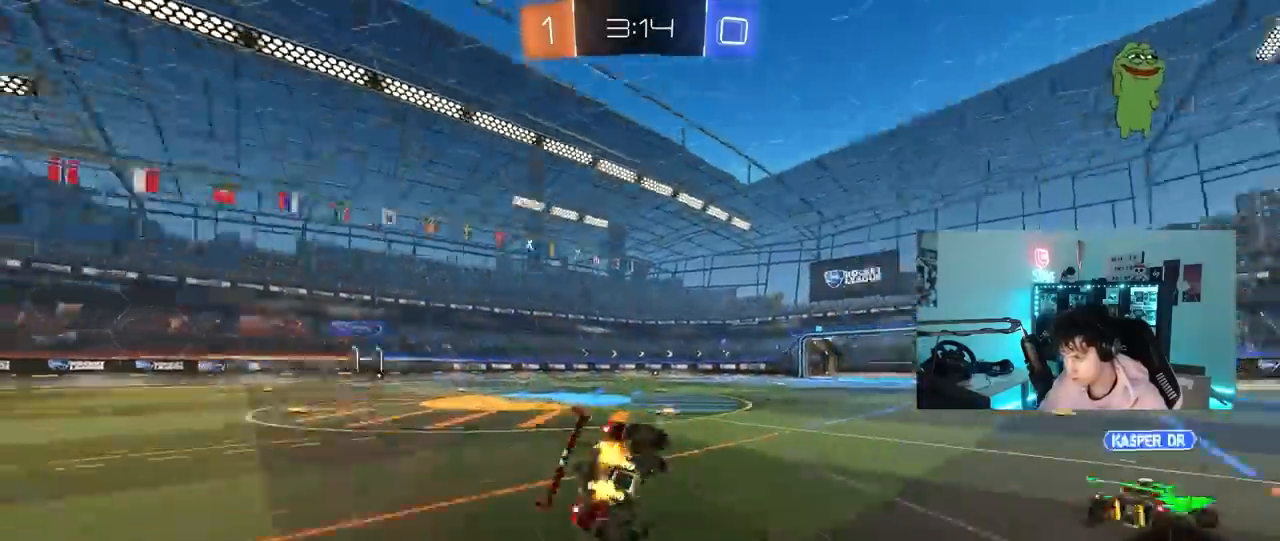
{"keys": ["a", "s", "shift"], "mouse": [], "mouse_move": "still", "events": [[33, "mouse_right", "up"], [233, "space", "up"], [283, "s", "up"], [383, "s", "down"]]}
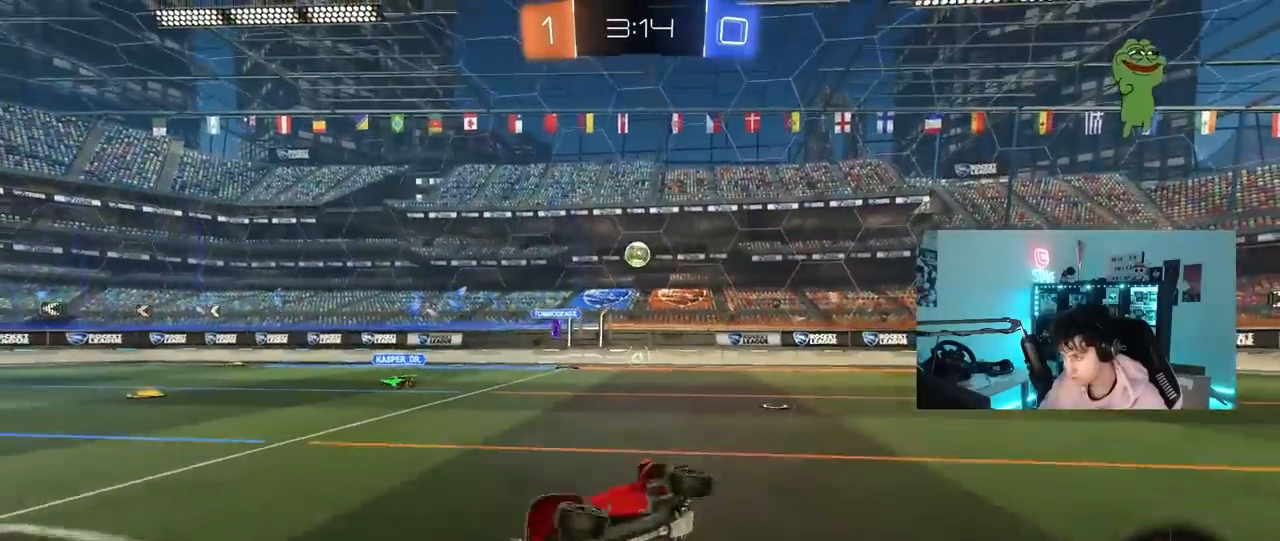
{"keys": ["w"], "mouse": [], "mouse_move": "still", "events": [[117, "s", "up"], [117, "shift", "up"], [150, "a", "up"], [383, "w", "down"]]}
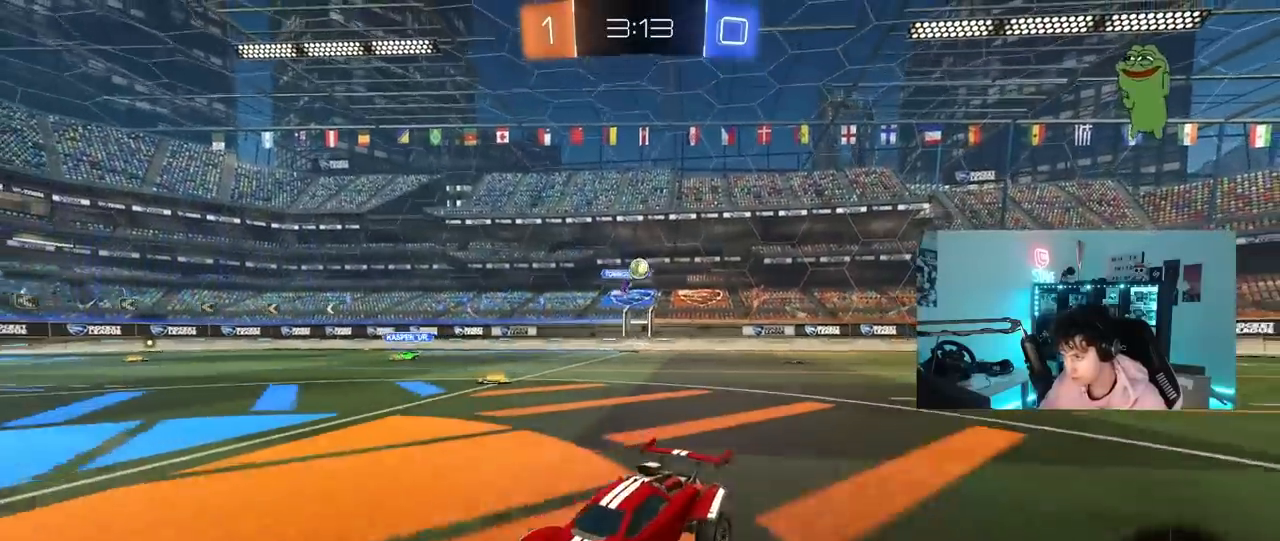
{"keys": ["a", "s", "shift", "space"], "mouse": [], "mouse_move": "up-right", "events": [[83, "mouse_right", "down"], [117, "a", "down"], [117, "mouse_right", "up"], [117, "shift", "down"], [167, "mouse_right", "down"], [217, "s", "down"], [217, "w", "up"], [400, "mouse_right", "up"], [400, "space", "down"]]}
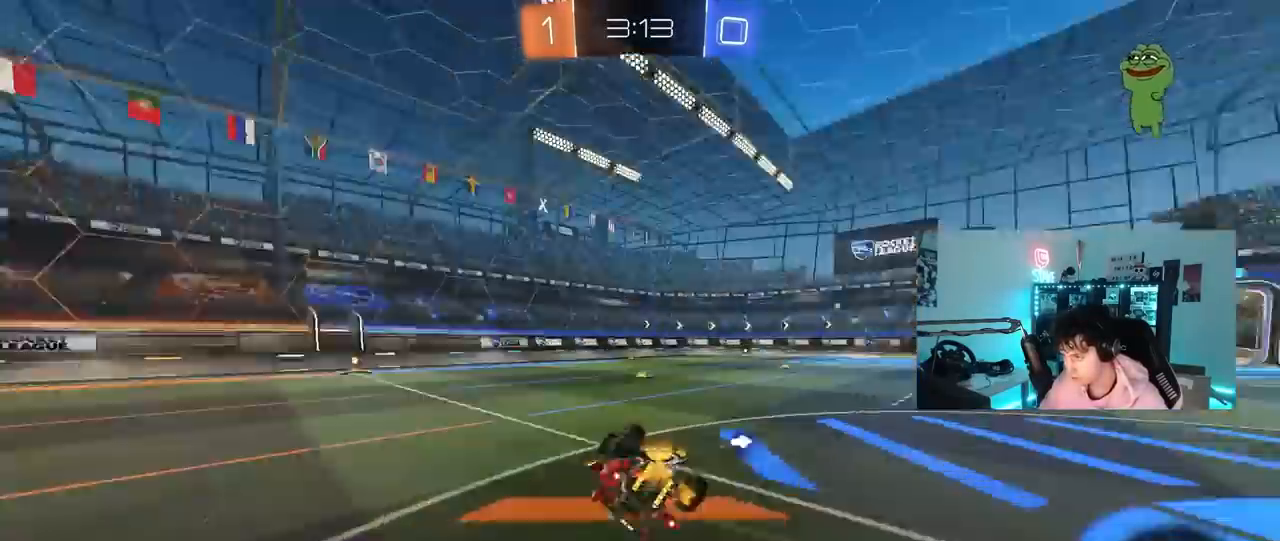
{"keys": ["a"], "mouse": ["left"], "mouse_move": "still", "events": [[83, "space", "up"], [183, "s", "up"], [283, "s", "down"], [417, "s", "up"], [467, "mouse_left", "down"], [467, "shift", "up"]]}
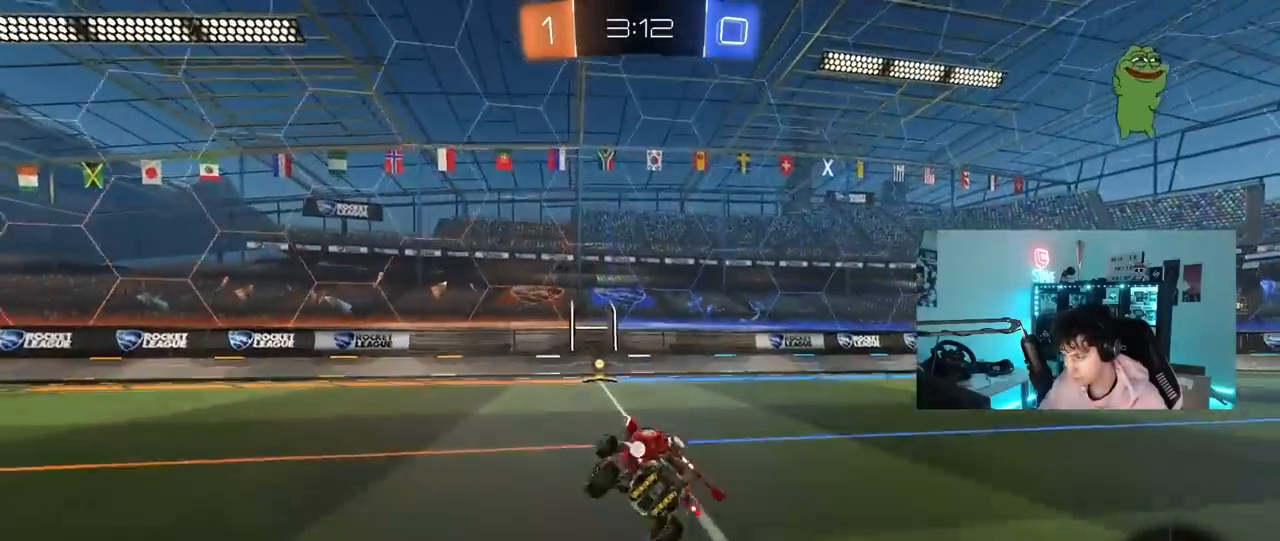
{"keys": ["a", "space", "w"], "mouse": ["left"], "mouse_move": "still", "events": [[17, "a", "up"], [67, "d", "down"], [150, "d", "up"], [250, "w", "down"], [300, "a", "down"], [350, "space", "down"]]}
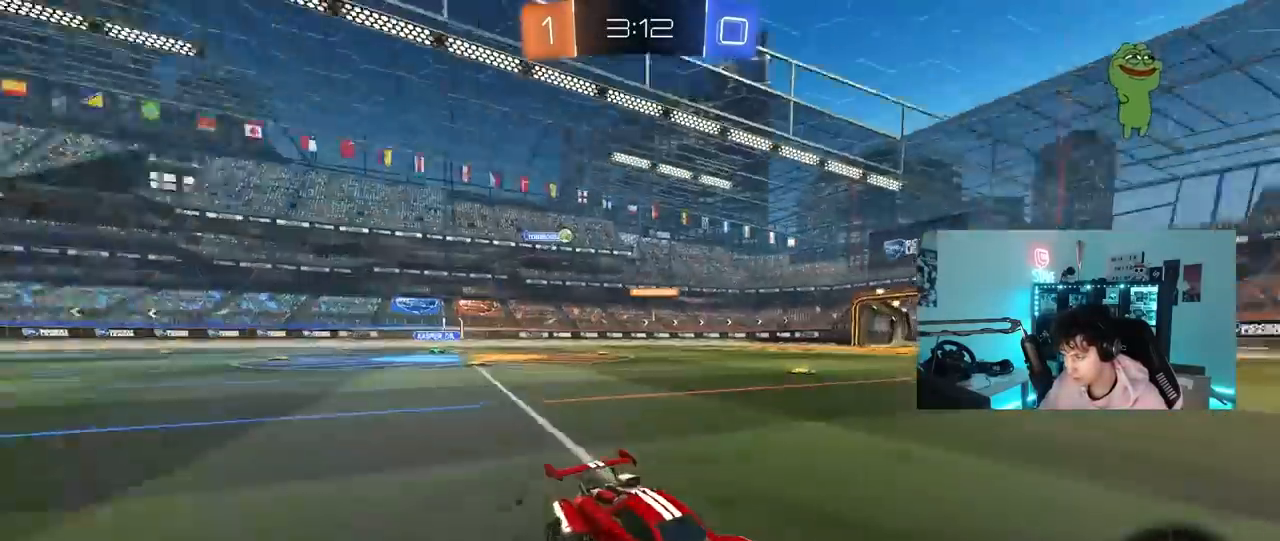
{"keys": ["a", "w"], "mouse": ["left"], "mouse_move": "still", "events": [[33, "shift", "down"], [33, "space", "up"], [117, "shift", "up"]]}
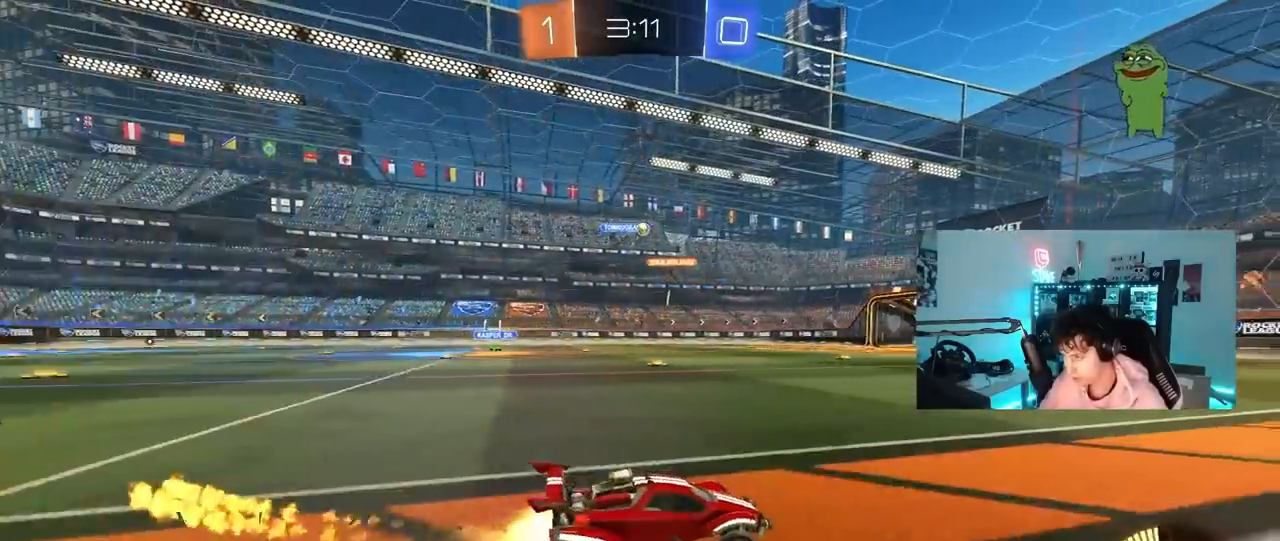
{"keys": ["w"], "mouse": ["left"], "mouse_move": "still", "events": [[100, "a", "up"], [183, "a", "down"], [283, "a", "up"]]}
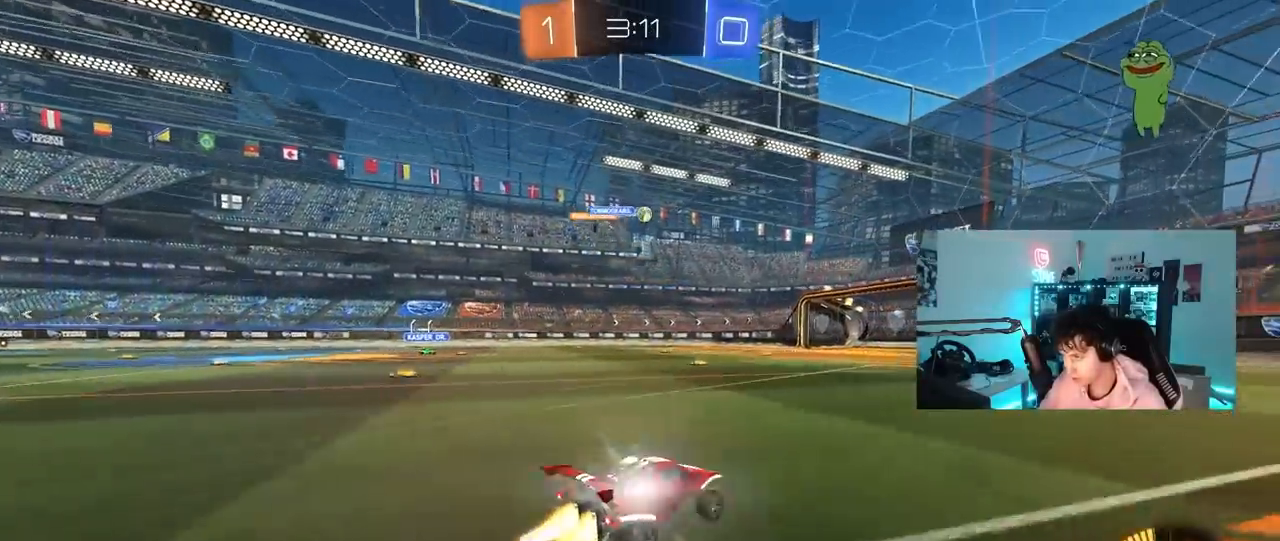
{"keys": ["w"], "mouse": [], "mouse_move": "still", "events": [[250, "d", "down"], [250, "mouse_left", "up"], [333, "d", "up"]]}
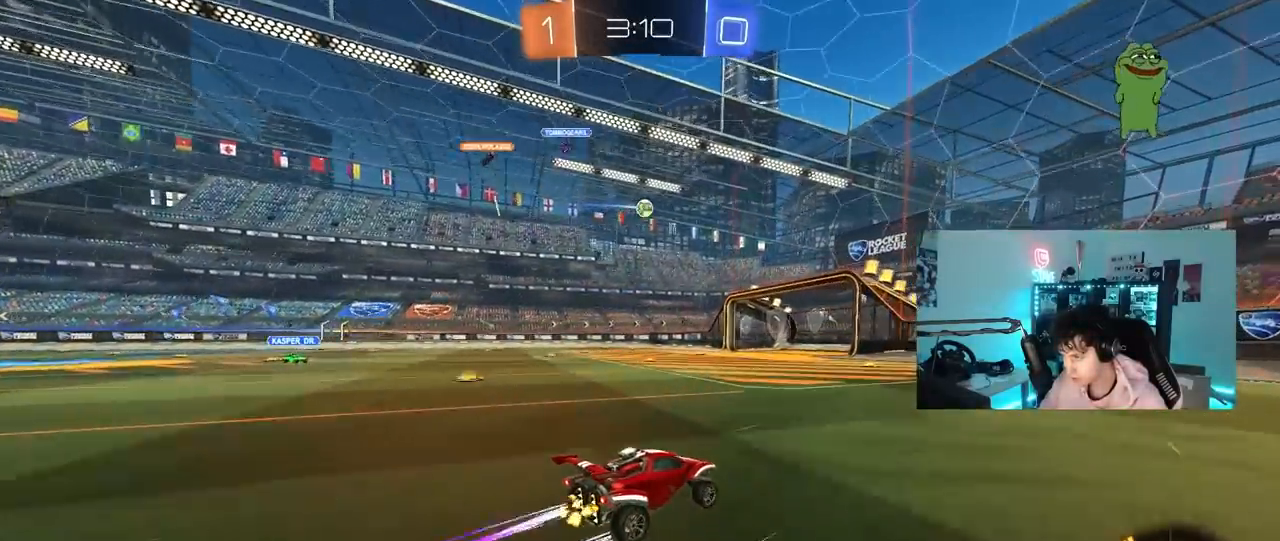
{"keys": ["a"], "mouse": [], "mouse_move": "still", "events": [[33, "a", "down"], [167, "w", "up"], [217, "a", "up"], [267, "d", "down"], [317, "s", "down"], [450, "s", "up"], [500, "a", "down"], [500, "d", "up"]]}
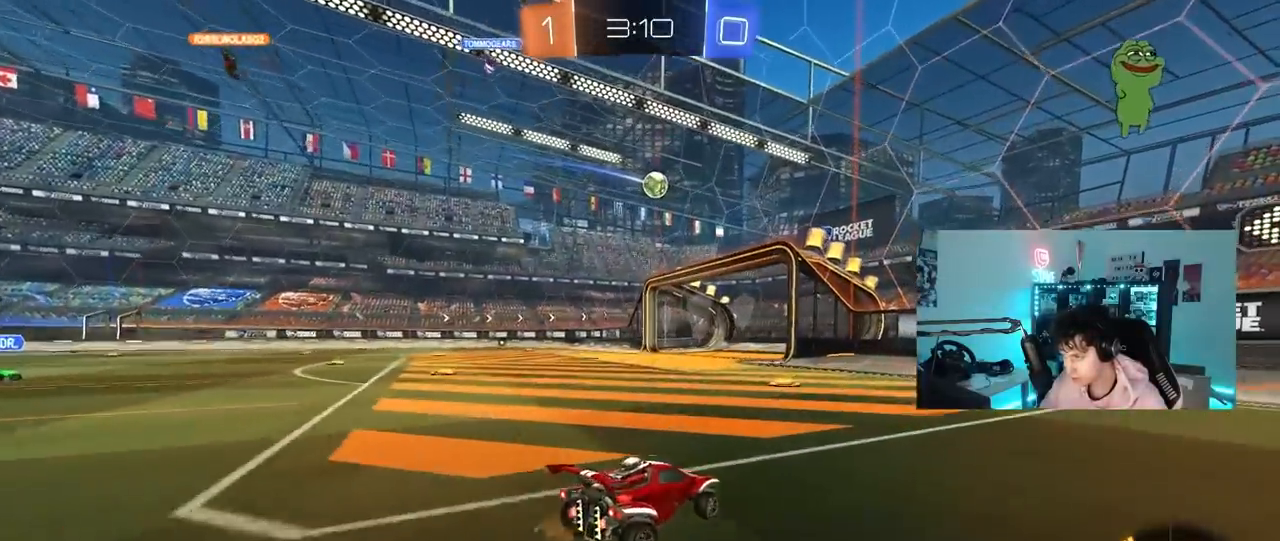
{"keys": ["a", "w"], "mouse": [], "mouse_move": "still", "events": [[133, "w", "down"]]}
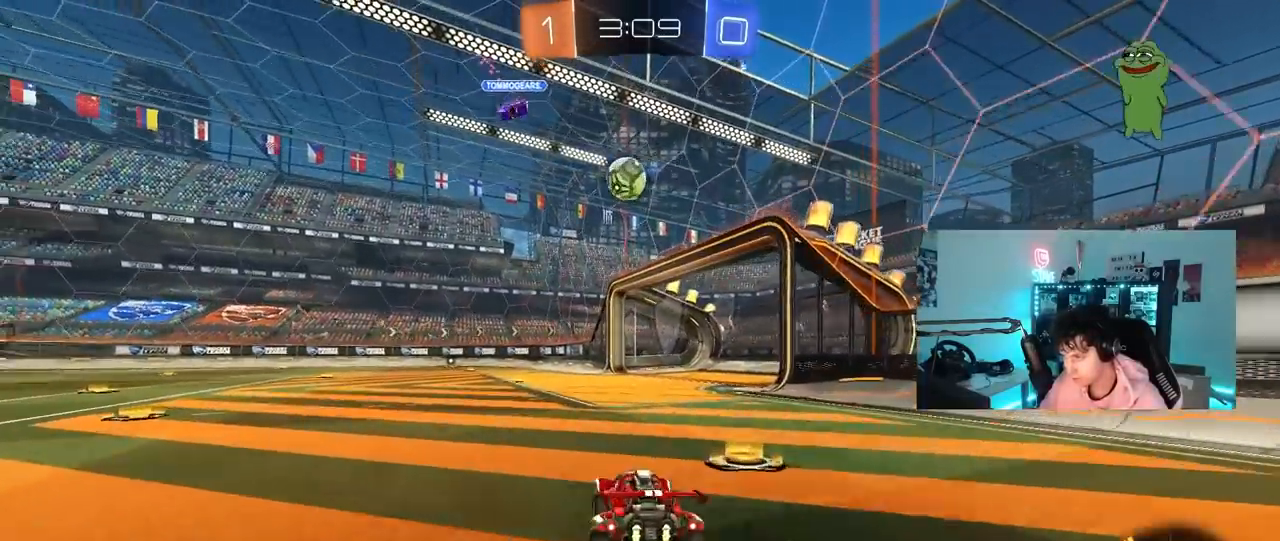
{"keys": ["d"], "mouse": [], "mouse_move": "still", "events": [[17, "w", "up"], [50, "mouse_left", "down"], [50, "mouse_right", "down"], [150, "a", "up"], [150, "d", "down"], [150, "s", "down"], [300, "d", "up"], [300, "mouse_left", "up"], [300, "mouse_right", "up"], [300, "s", "up"], [333, "mouse_right", "down"], [383, "d", "down"], [483, "mouse_right", "up"]]}
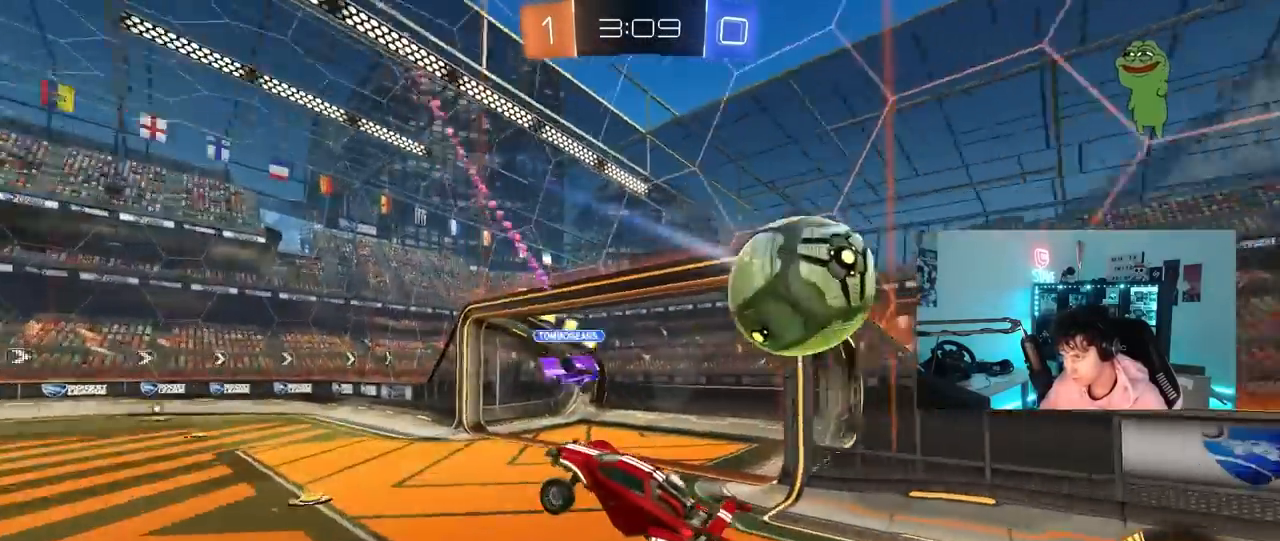
{"keys": ["d", "s"], "mouse": [], "mouse_move": "still", "events": [[33, "s", "down"], [217, "d", "up"], [400, "d", "down"]]}
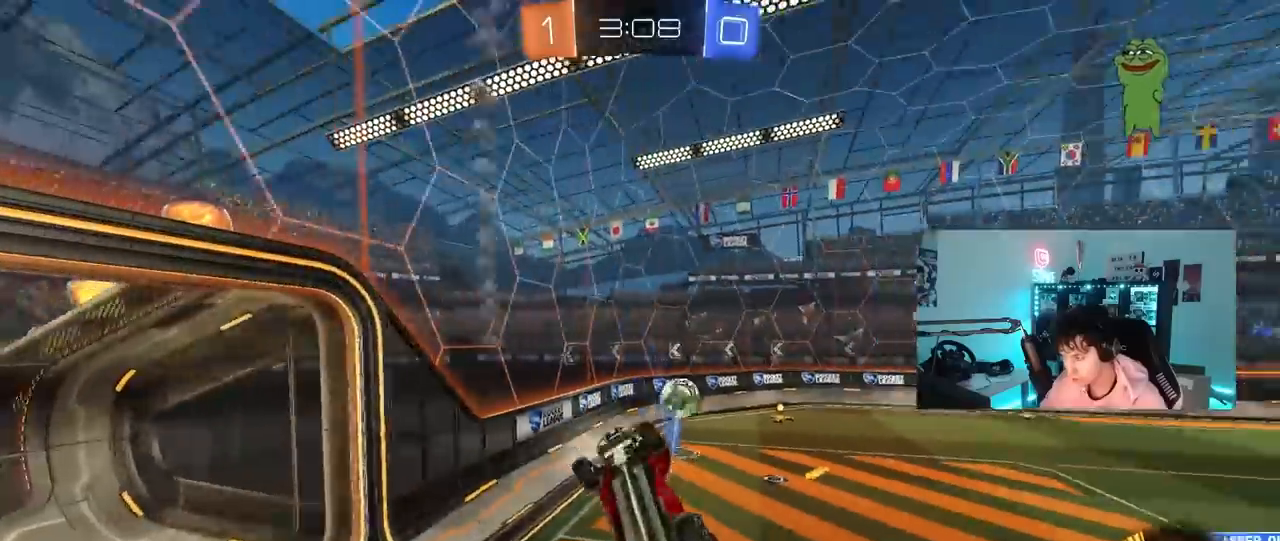
{"keys": ["a"], "mouse": [], "mouse_move": "up-right", "events": [[133, "a", "down"], [133, "d", "up"], [133, "mouse_left", "down"], [133, "s", "up"], [133, "shift", "down"], [283, "w", "down"], [417, "mouse_left", "up"], [417, "shift", "up"], [417, "w", "up"]]}
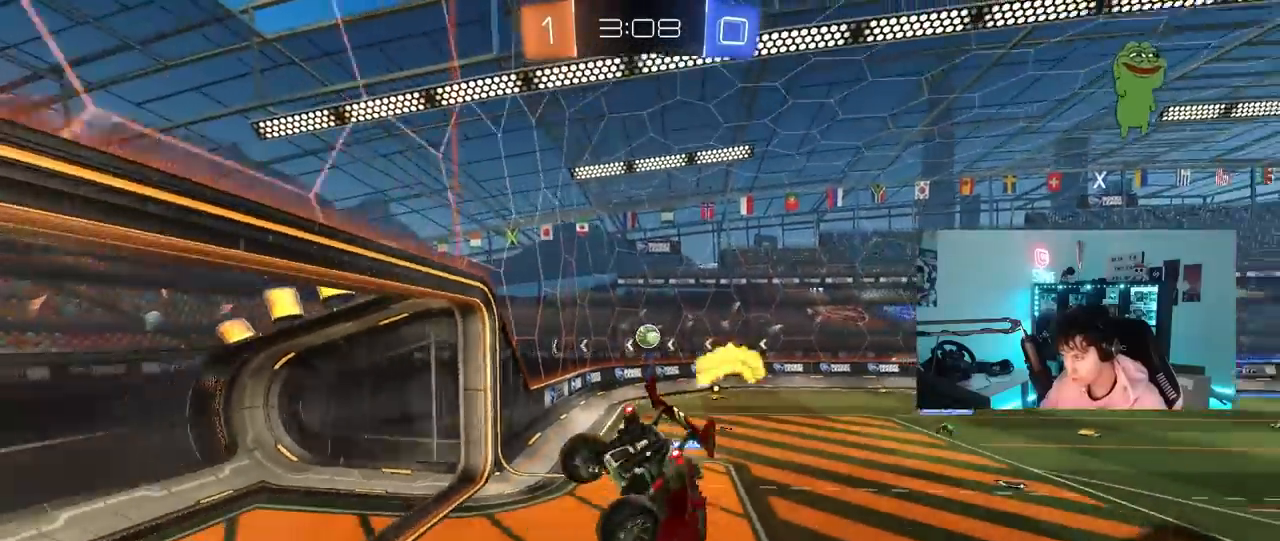
{"keys": [], "mouse": [], "mouse_move": "still", "events": [[67, "s", "down"], [250, "a", "up"], [250, "s", "up"]]}